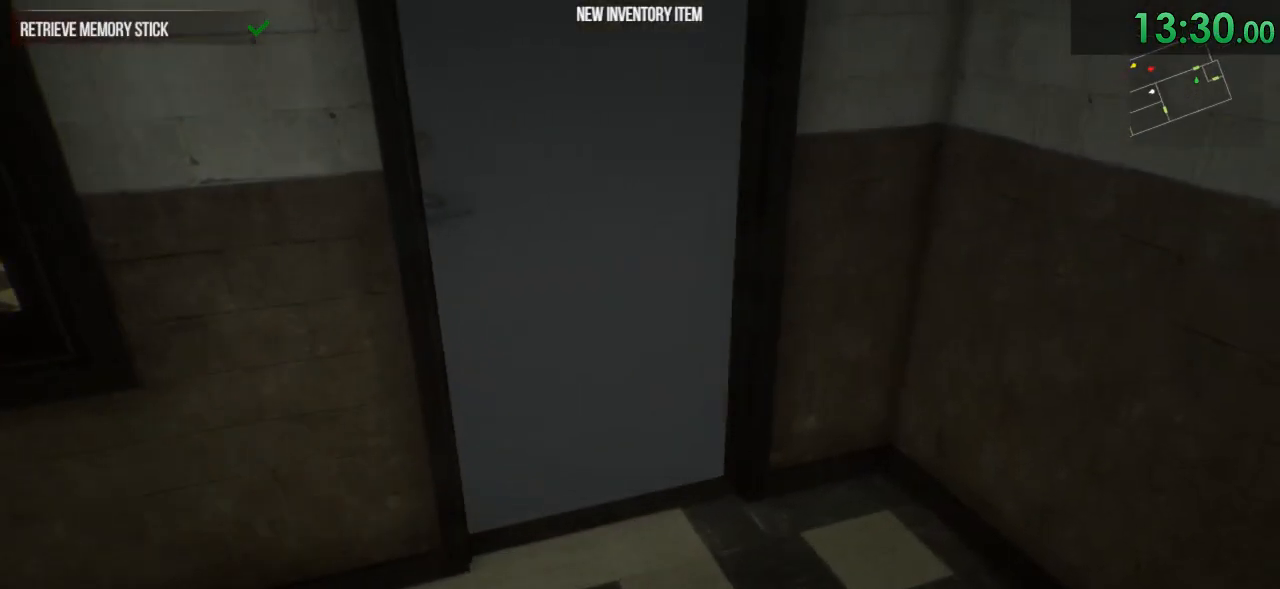
Gameplay with keyboard and mouse; each line is a JSON object with the keys and mouse buttons held at the frame after it. "events" lists presses ("down") and releases ("up") of "1", "2", "3", "4", "5", "a", "alt", "c", "ctrl", "d", "e", "f", "q", "r", "s", "shift", "space", "tab", "v", "w", "x", "z", "mouse_left", "mouse_middle", "mouse_right", "mouse_wheel_up" and "mouse_wheel_down" between this image and that frame as [ms after this image, input, new state], when the widget could be followed in between. "mouse_left", "mouse_middle", "mouse_right", "mouse_wheel_up", "mouse_wheel_down" = the "left", "middle", "right", "wheel_up", "wheel_down" buttons of the "mouse" list. No other keys are recorded. Mouse movement is not recorded.
{"keys": ["shift", "w"], "mouse": [], "events": [[200, "f", "down"], [300, "f", "up"]]}
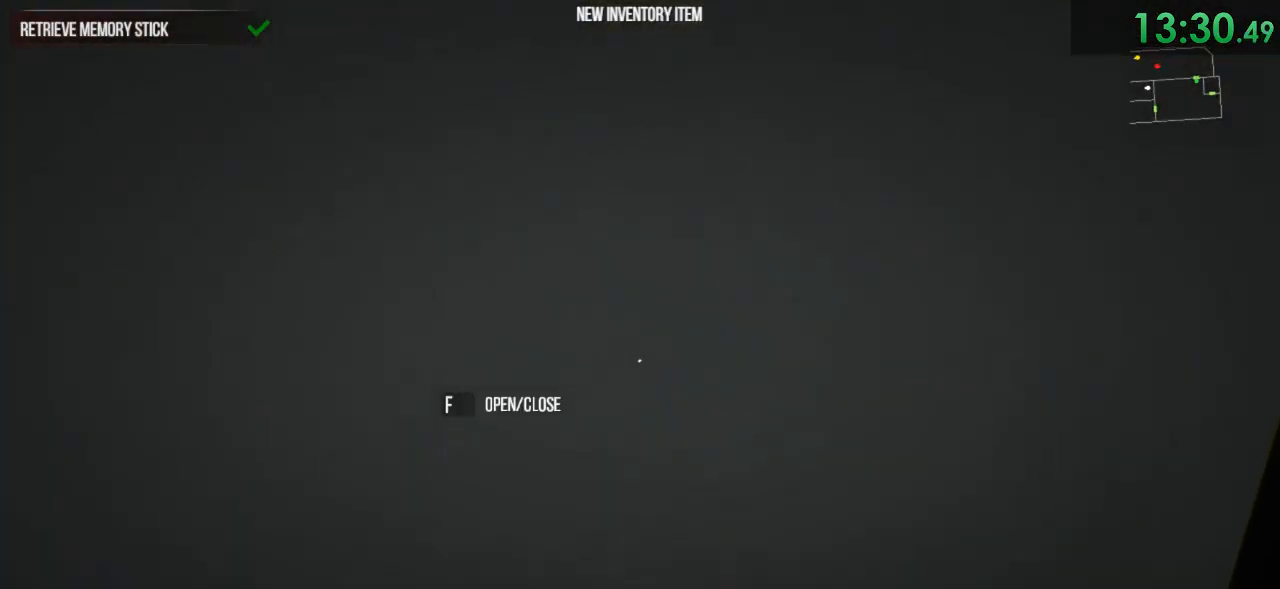
{"keys": ["a"], "mouse": [], "events": [[50, "a", "down"], [317, "shift", "up"], [317, "w", "up"]]}
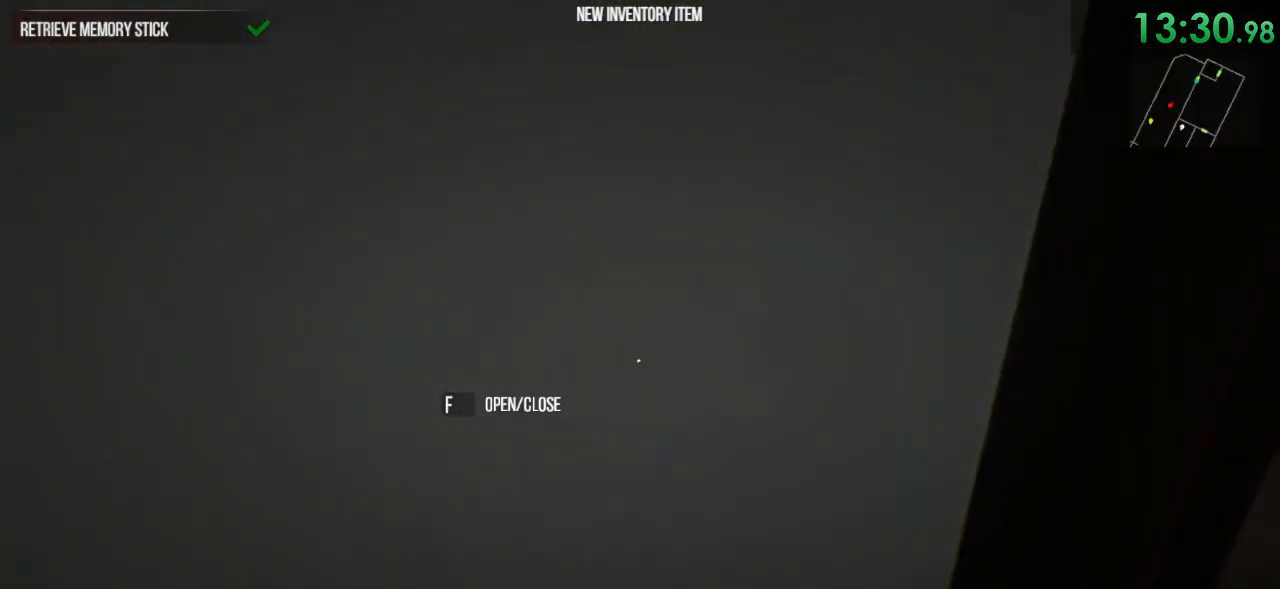
{"keys": ["a", "s"], "mouse": [], "events": [[133, "s", "down"], [383, "f", "down"], [483, "f", "up"]]}
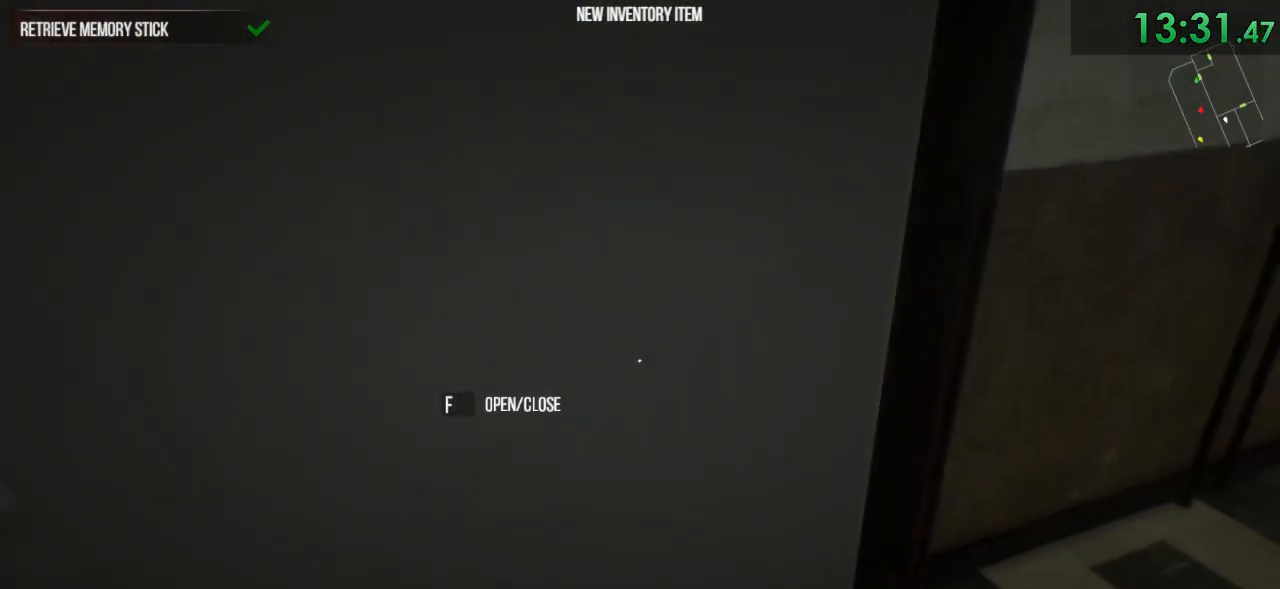
{"keys": ["shift", "w"], "mouse": [], "events": [[117, "s", "up"], [117, "shift", "down"], [267, "w", "down"], [333, "a", "up"]]}
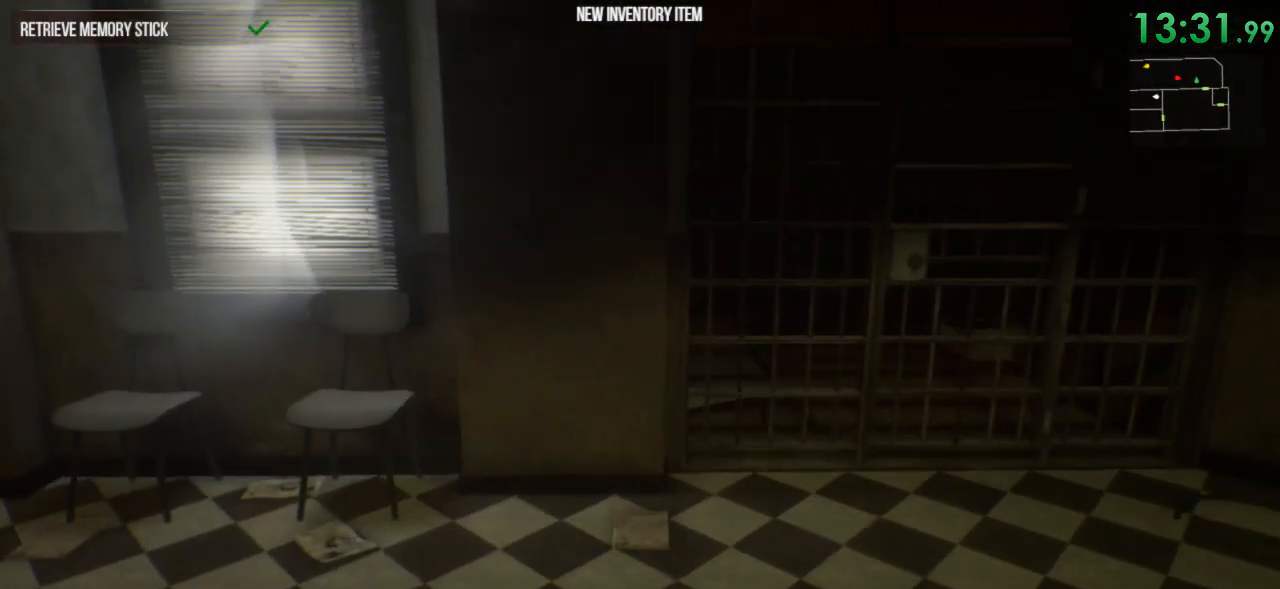
{"keys": ["shift", "space", "w"], "mouse": [], "events": [[183, "d", "down"], [283, "d", "up"], [483, "space", "down"]]}